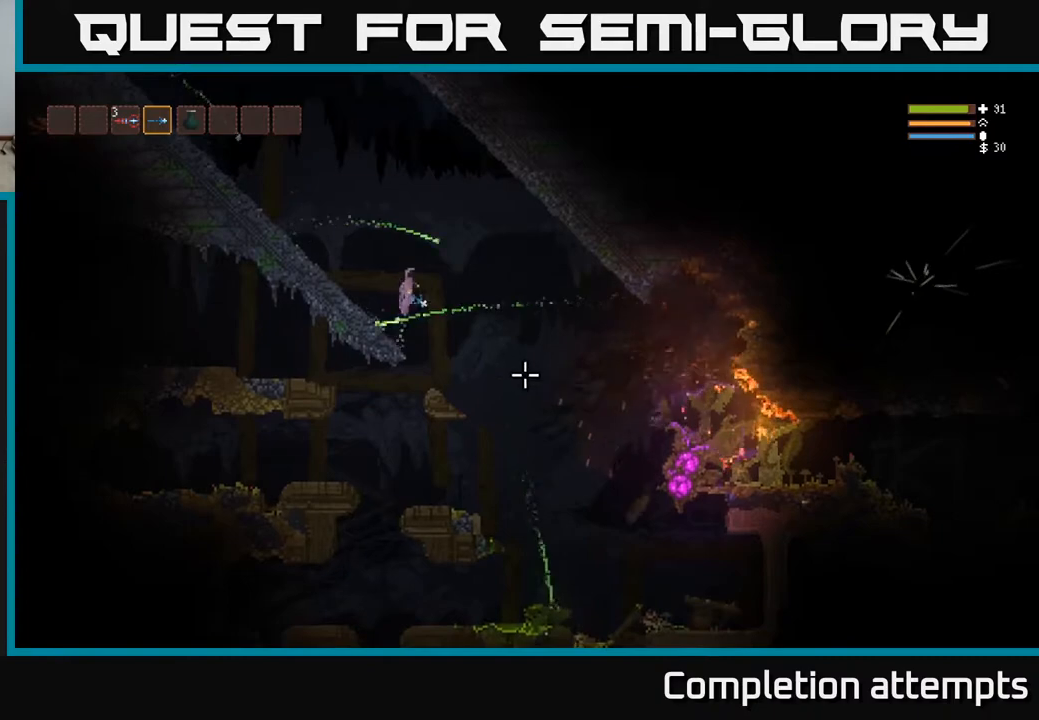
Gameplay with a controller (Xbox layout); each line is a JSON object with the inputs held at the frame after it. "events" lists button and stick changes between this image and that frame as [ms after this image, input, new state], when the widget could be followed in between.
{"buttons": [], "left_stick": "center", "right_stick": "down-right", "events": [[17, "R2", "down"], [133, "left_stick", "center"], [150, "R2", "up"], [267, "left_stick", "right"], [367, "R2", "down"], [433, "left_stick", "center"], [483, "R2", "up"]]}
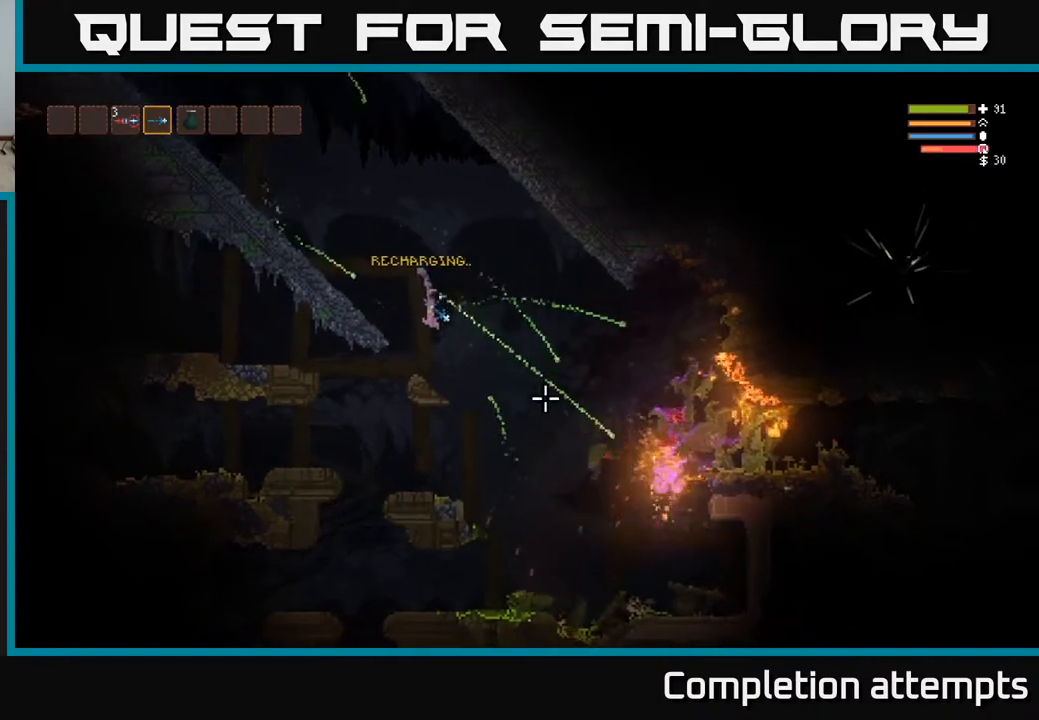
{"buttons": [], "left_stick": "center", "right_stick": "right", "events": [[133, "right_stick", "right"]]}
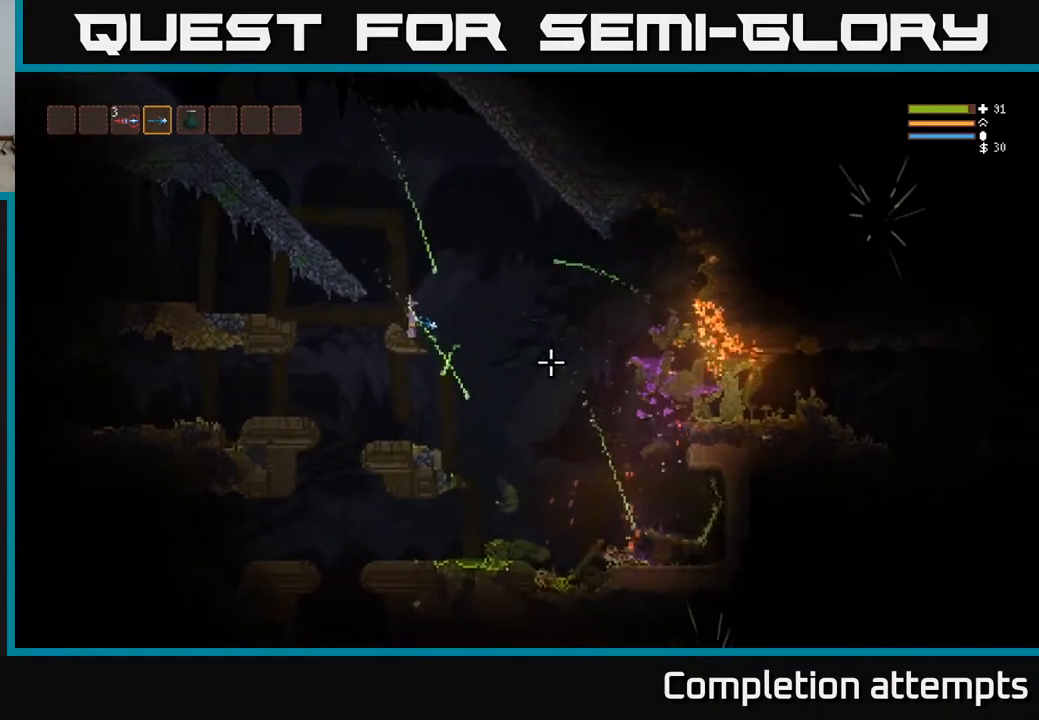
{"buttons": [], "left_stick": "center", "right_stick": "right", "events": [[100, "right_stick", "center"], [383, "right_stick", "right"]]}
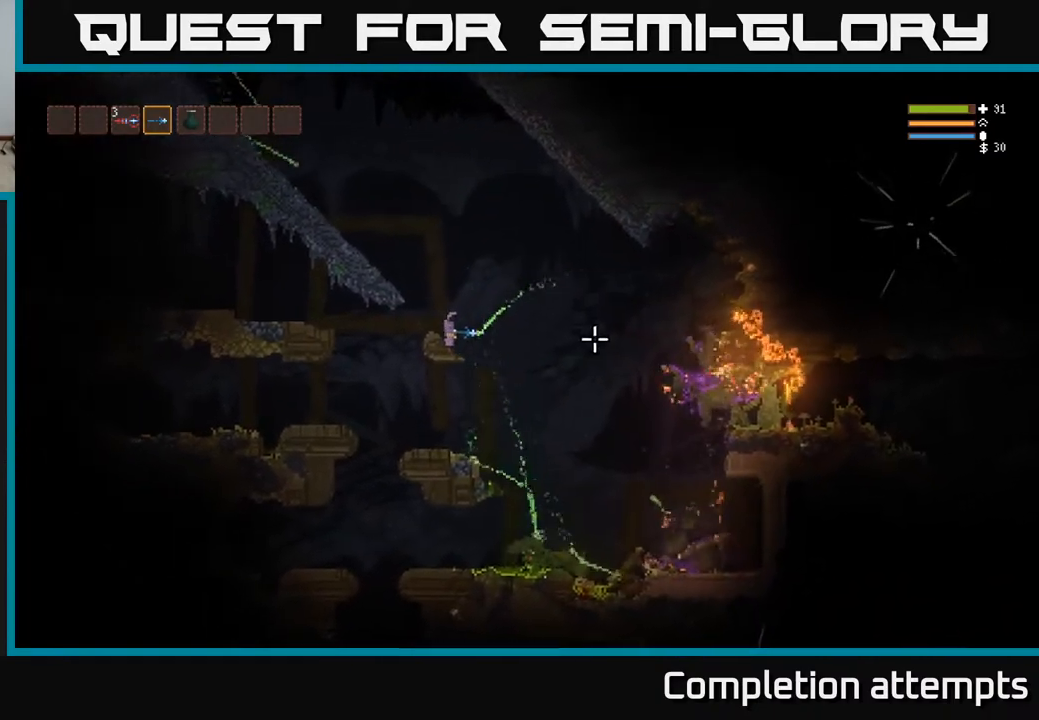
{"buttons": [], "left_stick": "center", "right_stick": "right", "events": []}
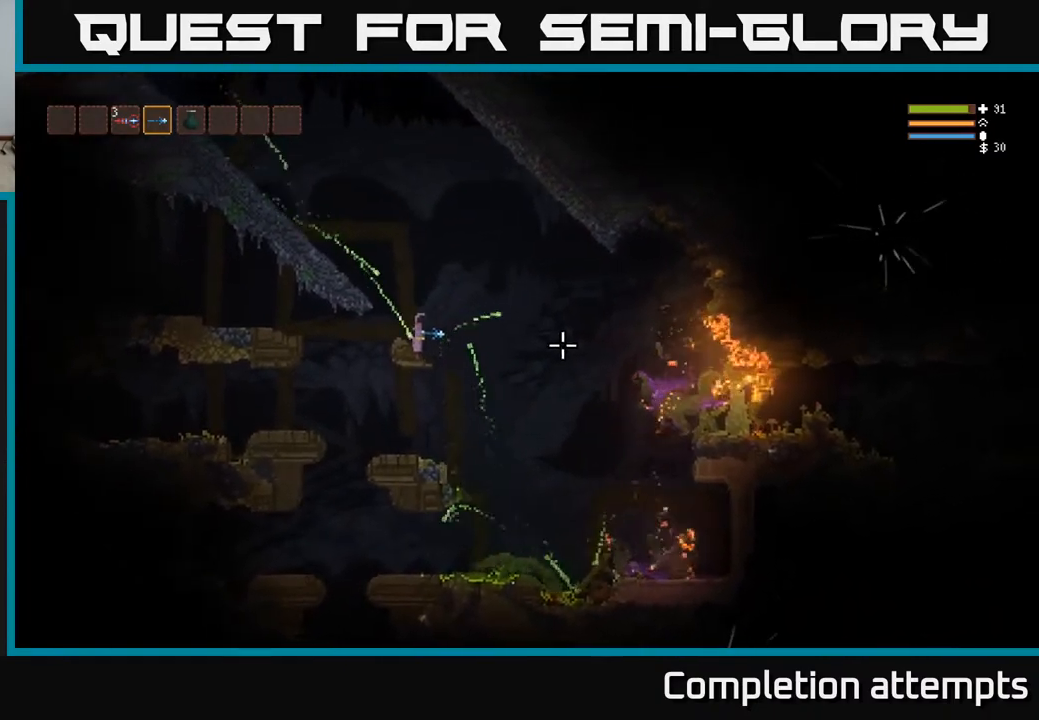
{"buttons": [], "left_stick": "center", "right_stick": "right", "events": []}
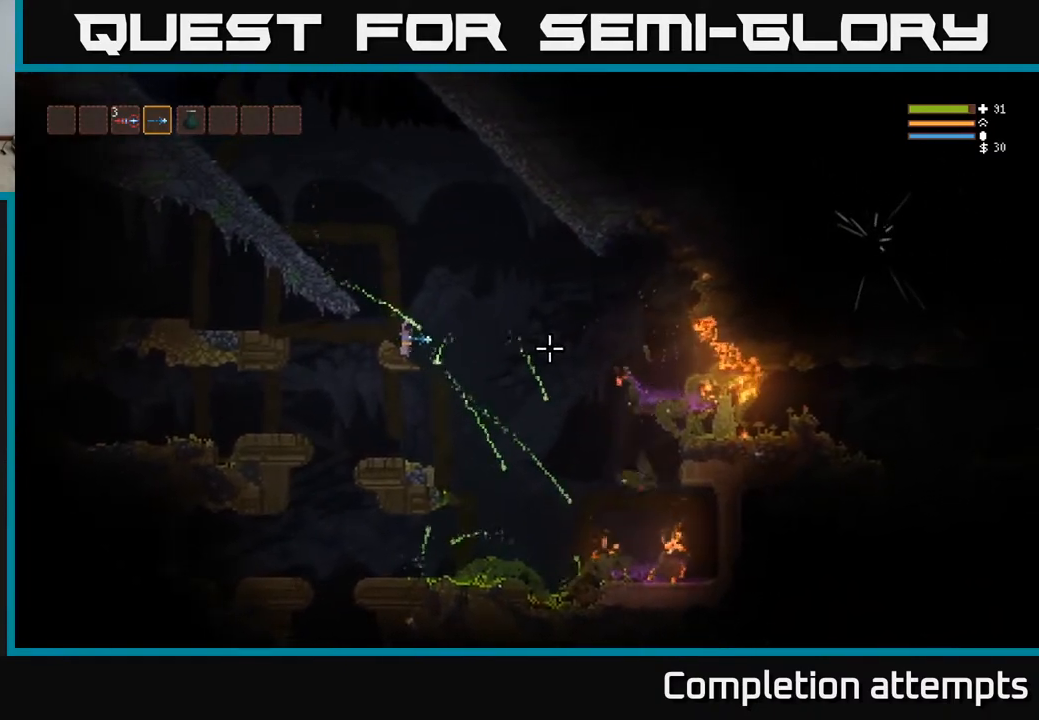
{"buttons": [], "left_stick": "center", "right_stick": "right", "events": []}
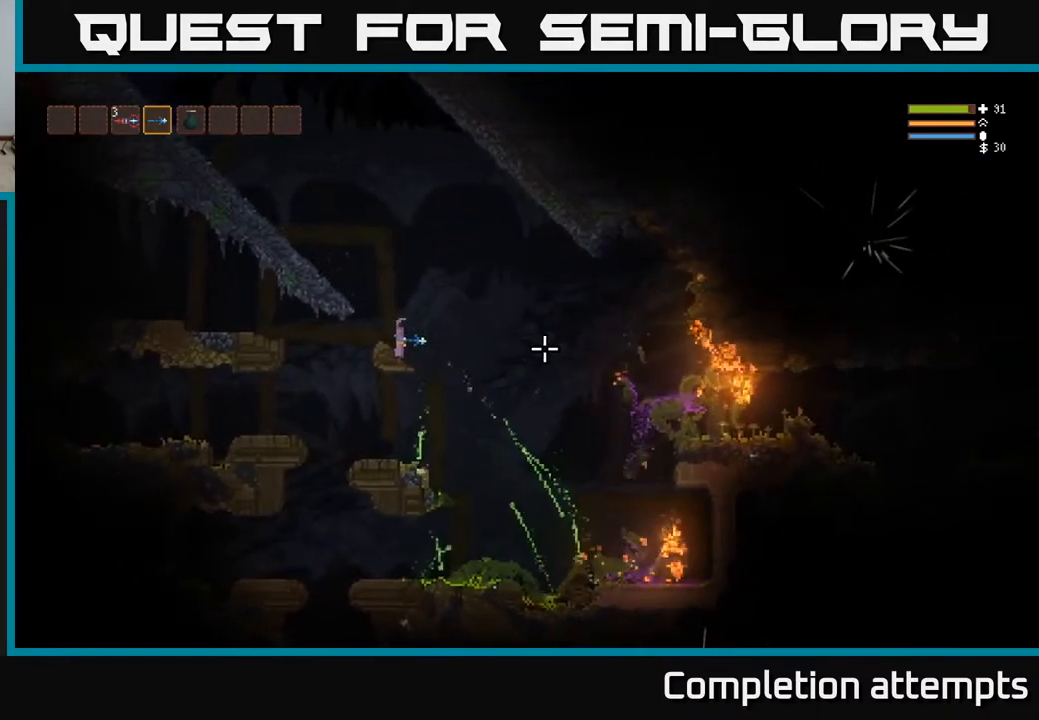
{"buttons": [], "left_stick": "center", "right_stick": "right", "events": []}
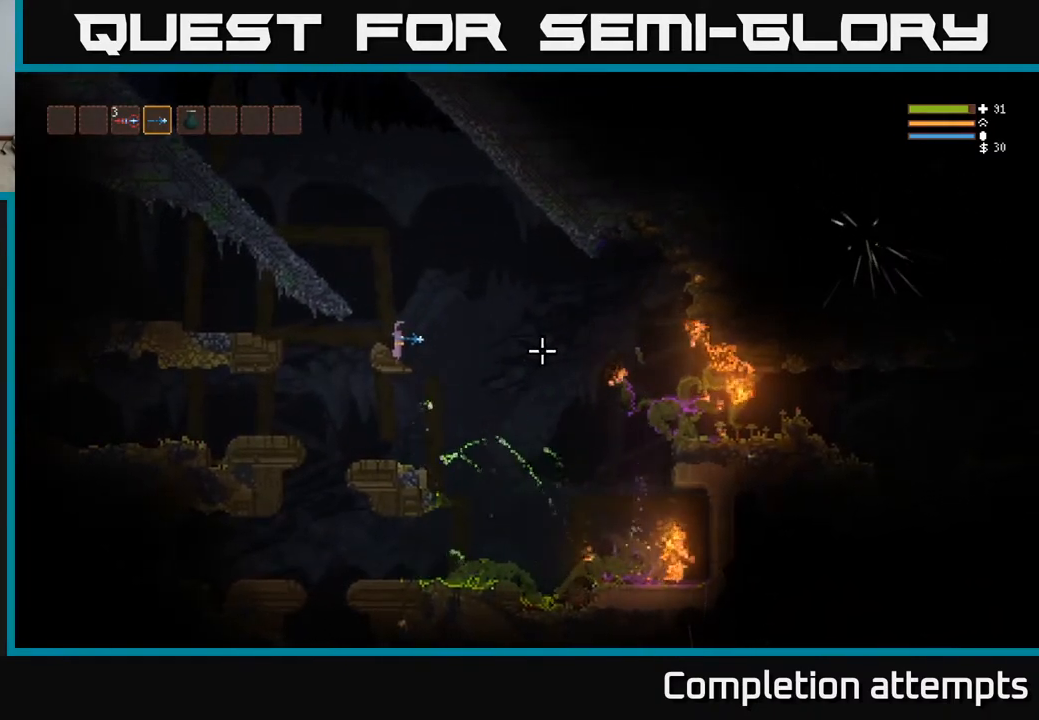
{"buttons": [], "left_stick": "center", "right_stick": "right", "events": []}
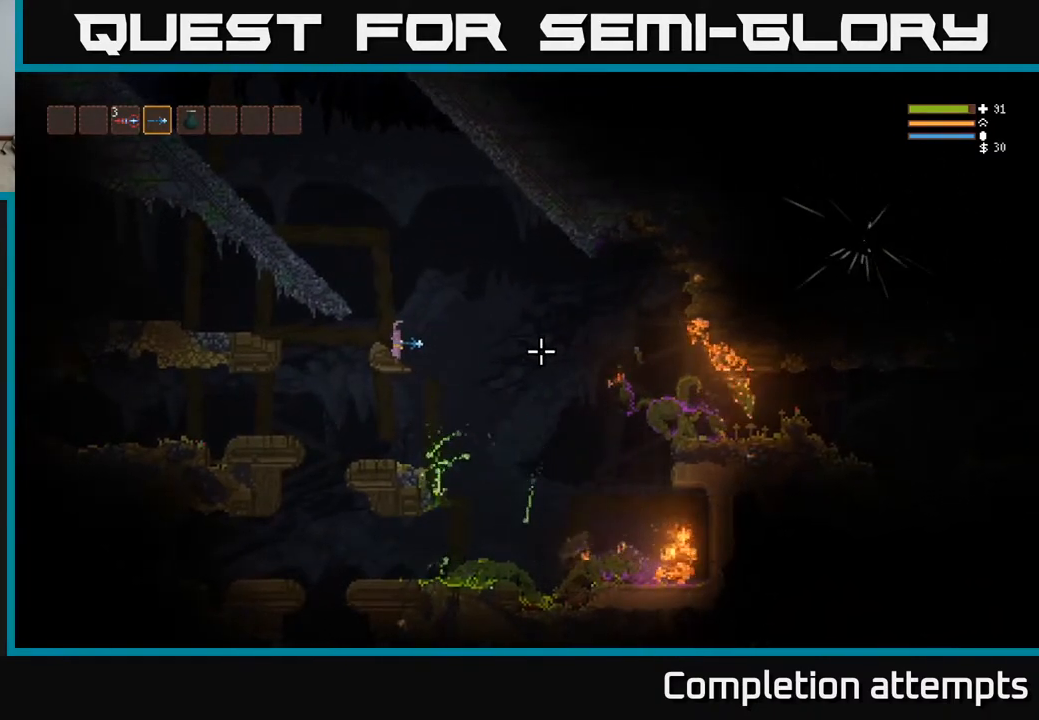
{"buttons": [], "left_stick": "center", "right_stick": "right", "events": []}
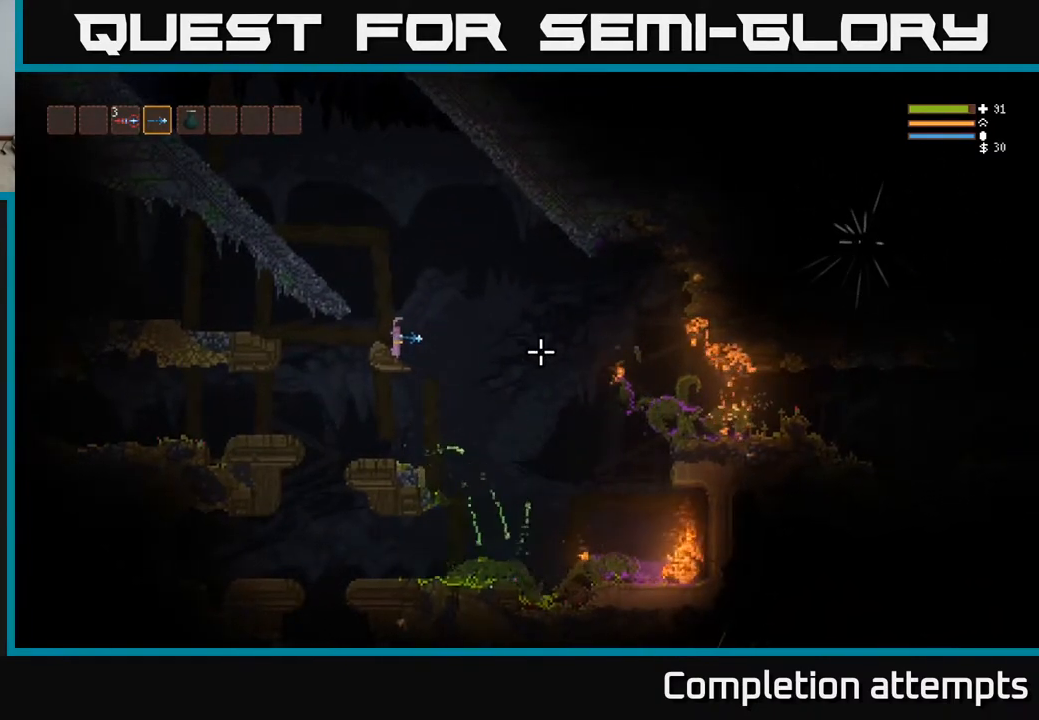
{"buttons": [], "left_stick": "center", "right_stick": "right", "events": []}
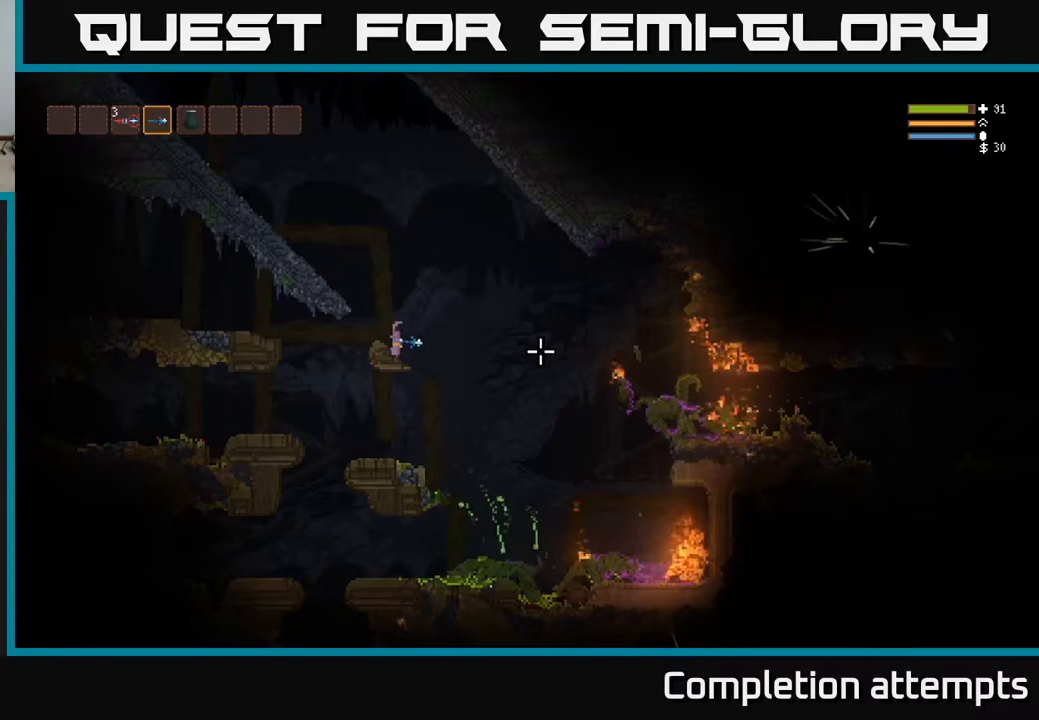
{"buttons": [], "left_stick": "center", "right_stick": "right", "events": []}
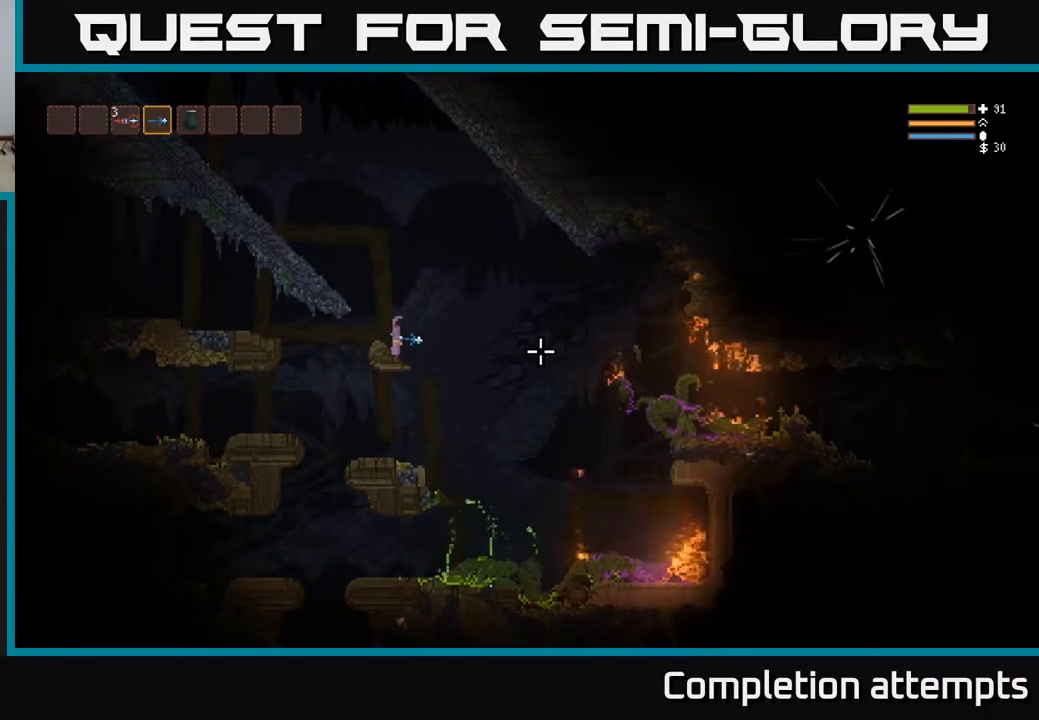
{"buttons": [], "left_stick": "center", "right_stick": "right", "events": []}
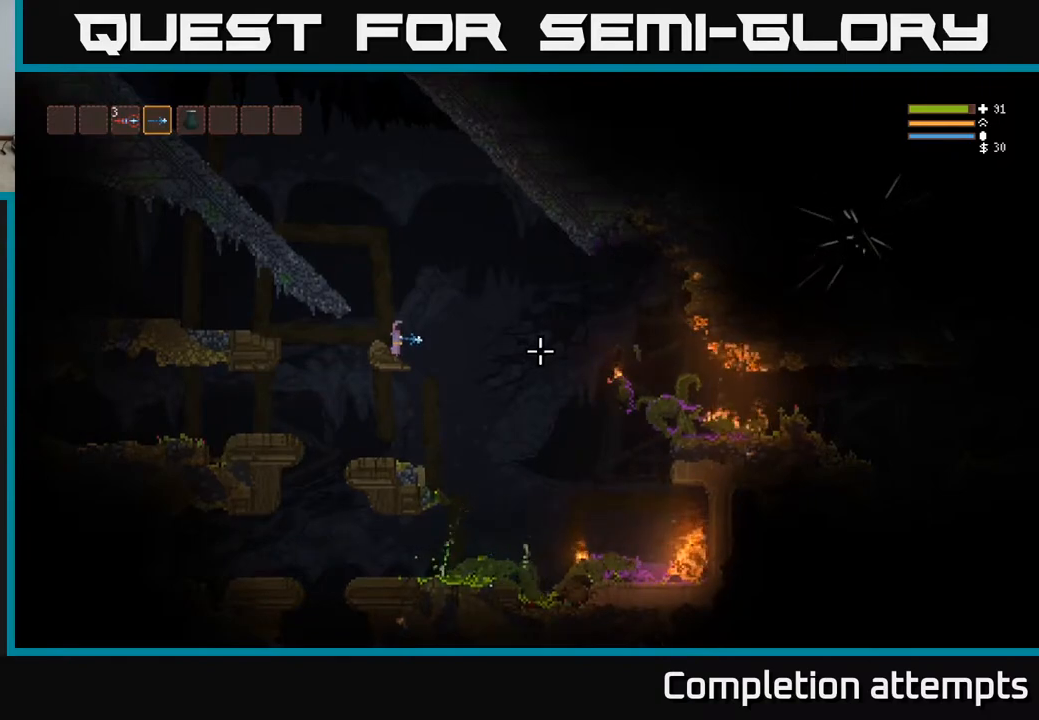
{"buttons": [], "left_stick": "right", "right_stick": "right", "events": [[150, "left_stick", "right"], [217, "L2", "down"], [350, "L2", "up"]]}
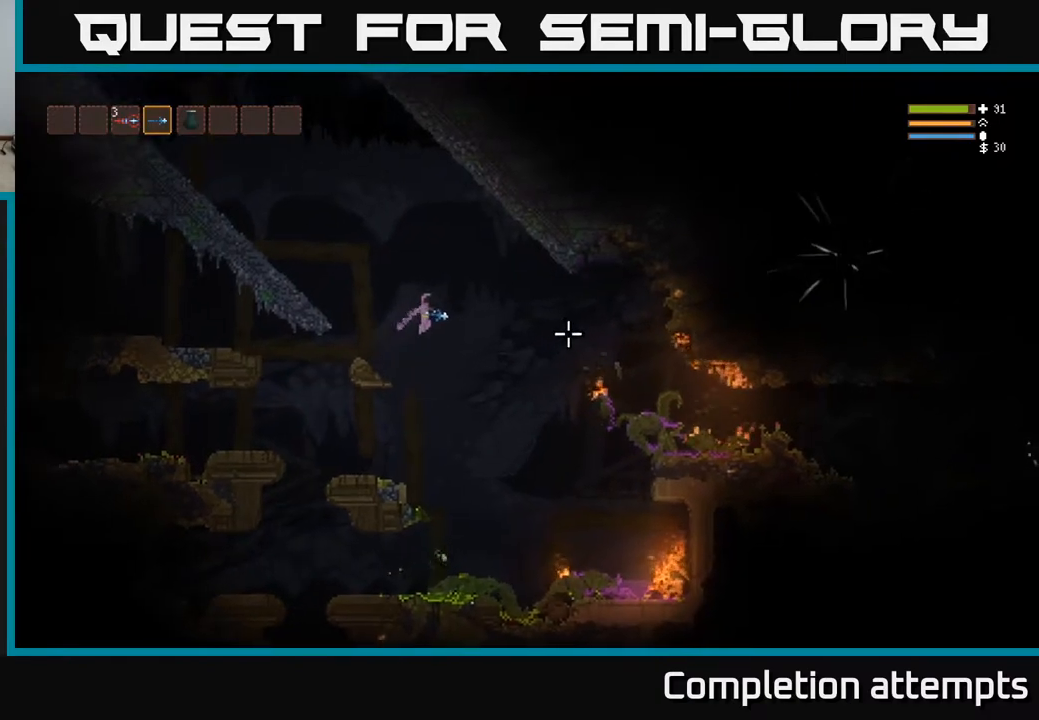
{"buttons": [], "left_stick": "center", "right_stick": "right", "events": [[267, "L2", "down"], [417, "L2", "up"], [483, "left_stick", "center"]]}
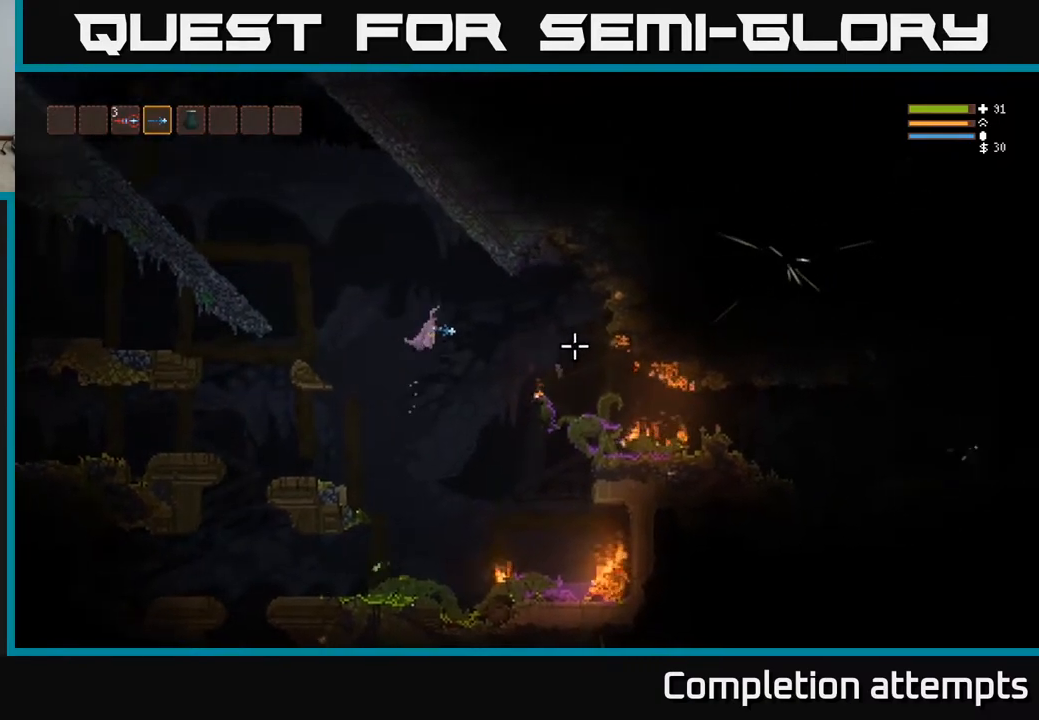
{"buttons": [], "left_stick": "left", "right_stick": "right", "events": [[33, "left_stick", "left"], [300, "L2", "down"], [417, "L2", "up"]]}
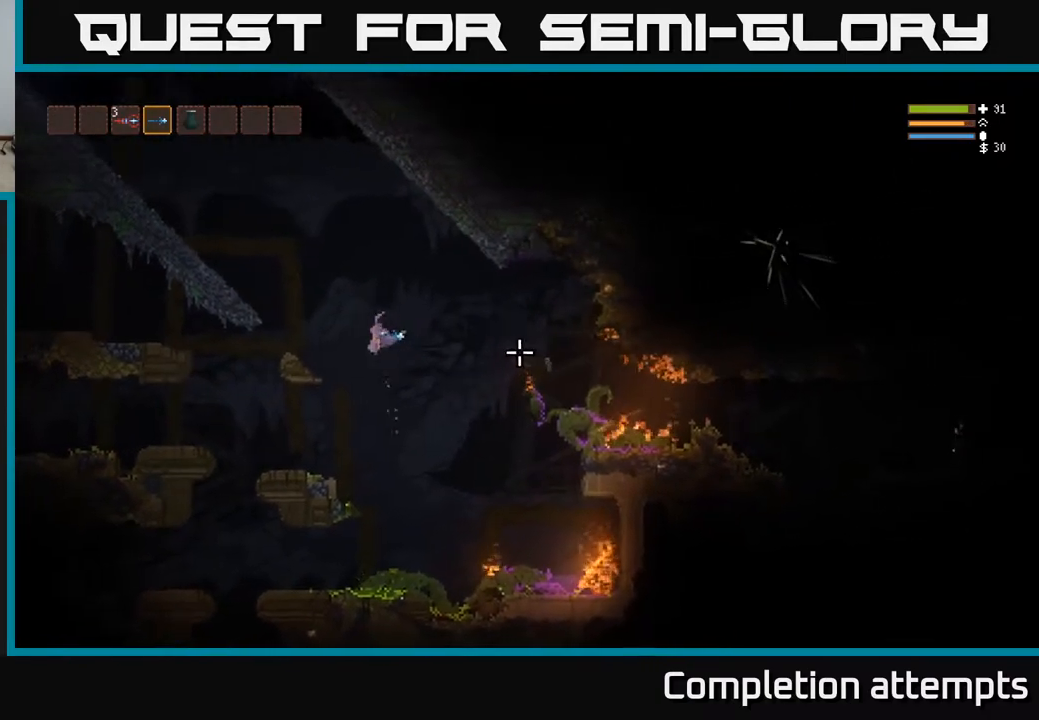
{"buttons": [], "left_stick": "center", "right_stick": "right", "events": [[83, "L2", "down"], [183, "L2", "up"], [450, "left_stick", "center"]]}
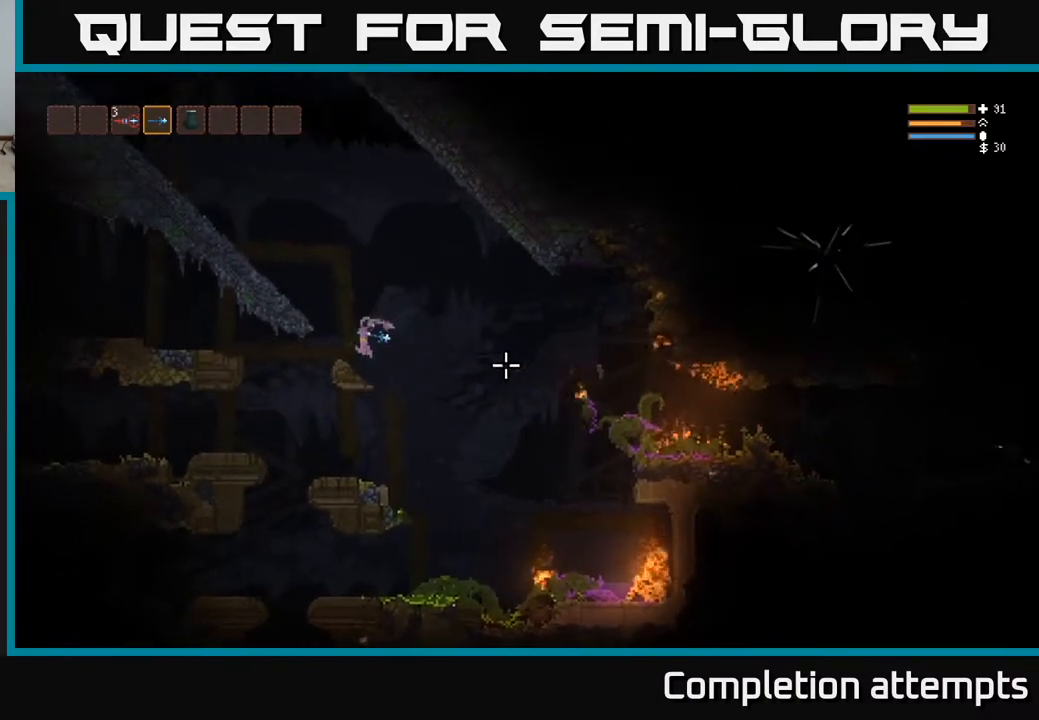
{"buttons": [], "left_stick": "center", "right_stick": "right", "events": []}
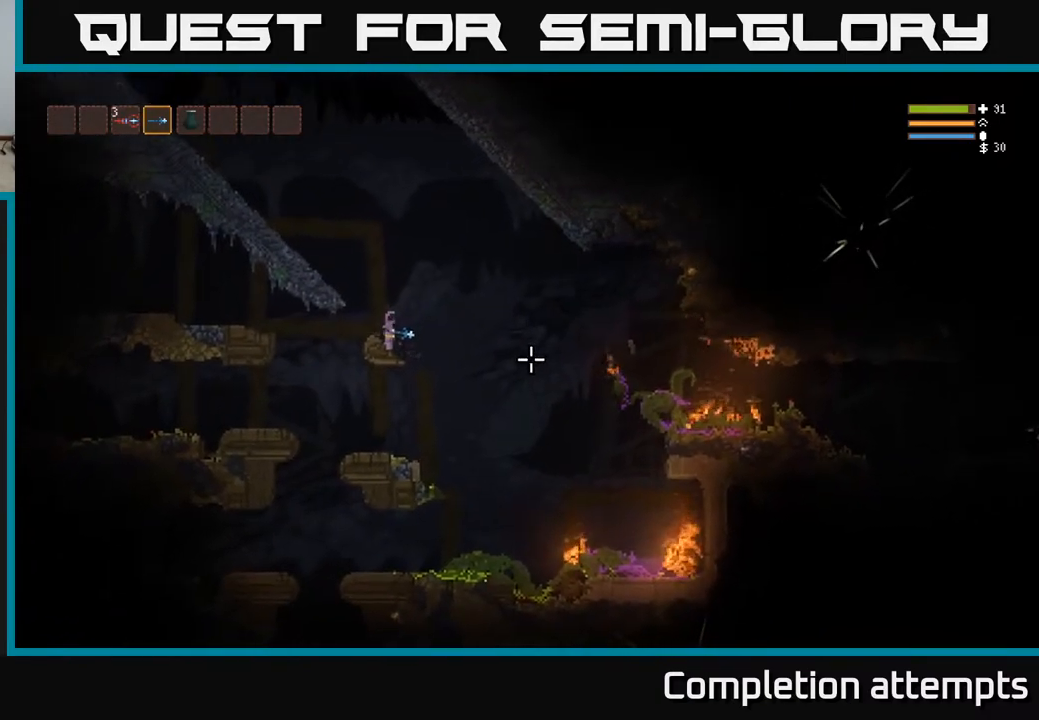
{"buttons": [], "left_stick": "right", "right_stick": "right", "events": [[500, "left_stick", "right"]]}
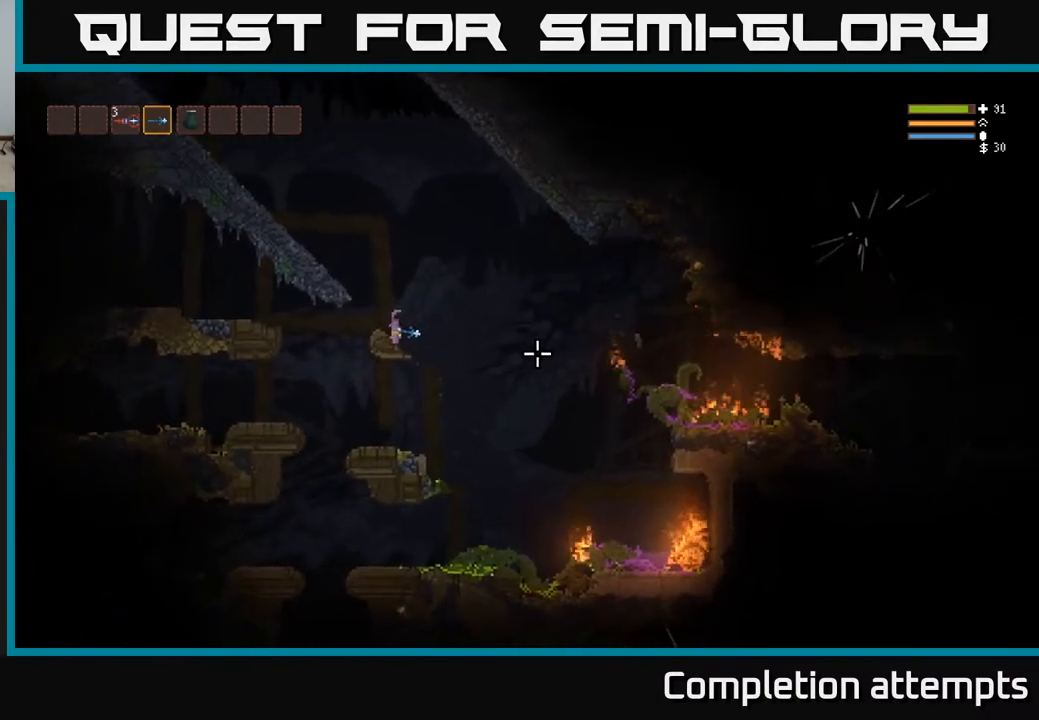
{"buttons": [], "left_stick": "right", "right_stick": "right", "events": [[17, "L2", "down"], [167, "L2", "up"]]}
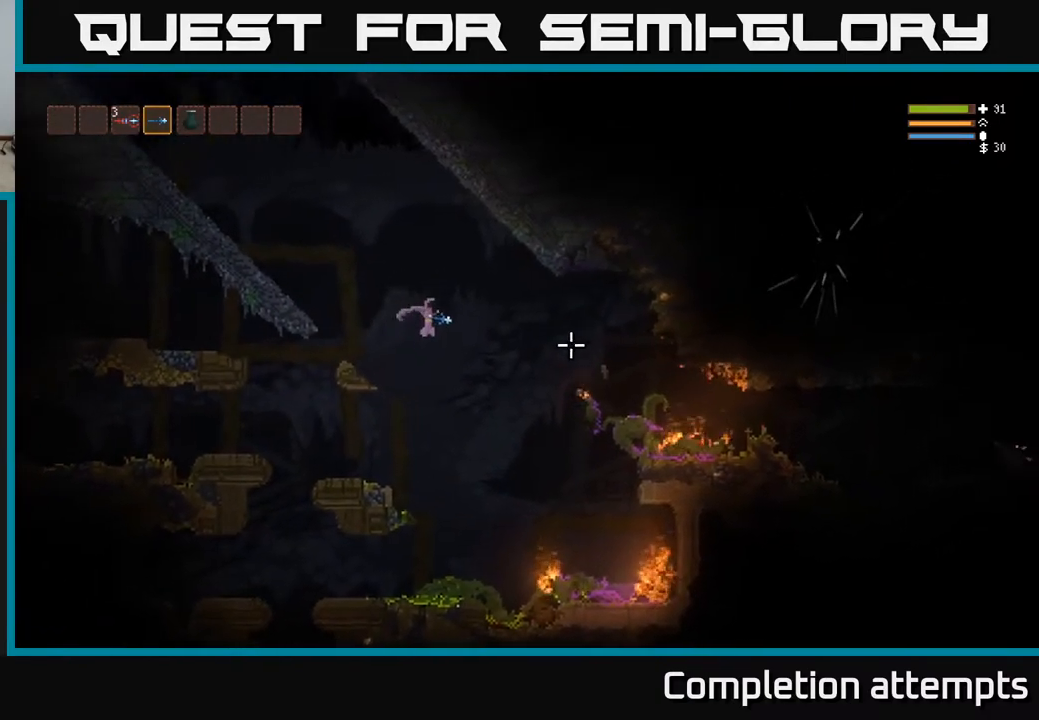
{"buttons": [], "left_stick": "right", "right_stick": "right", "events": [[83, "L2", "down"], [217, "L2", "up"]]}
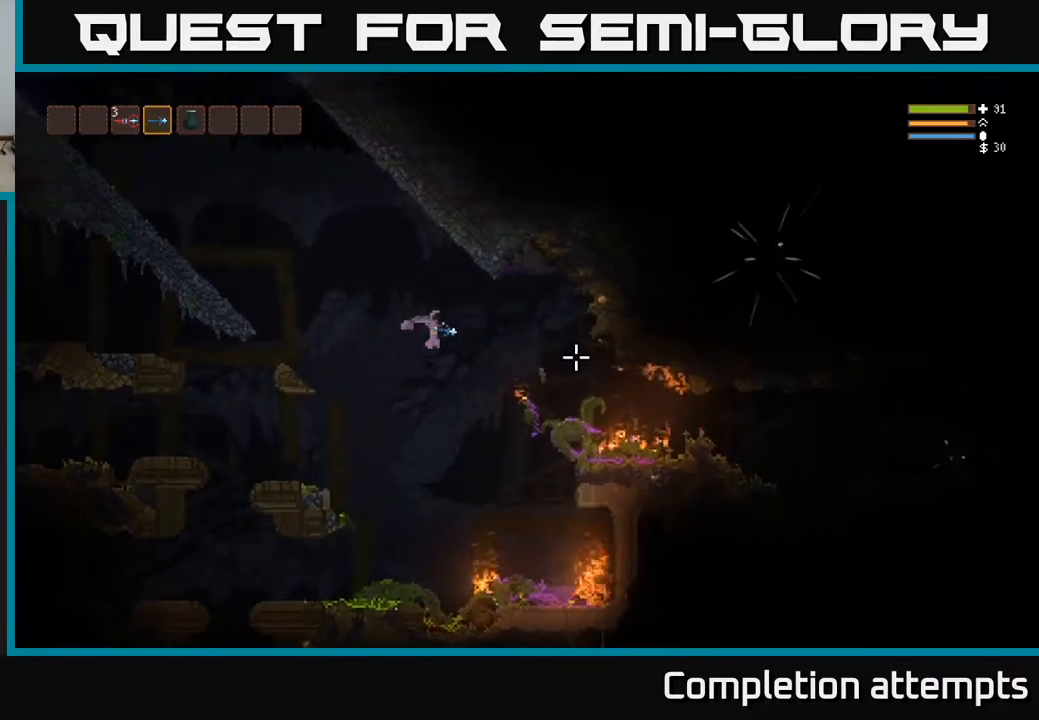
{"buttons": ["L2"], "left_stick": "right", "right_stick": "right", "events": [[17, "L2", "down"], [150, "L2", "up"], [483, "L2", "down"]]}
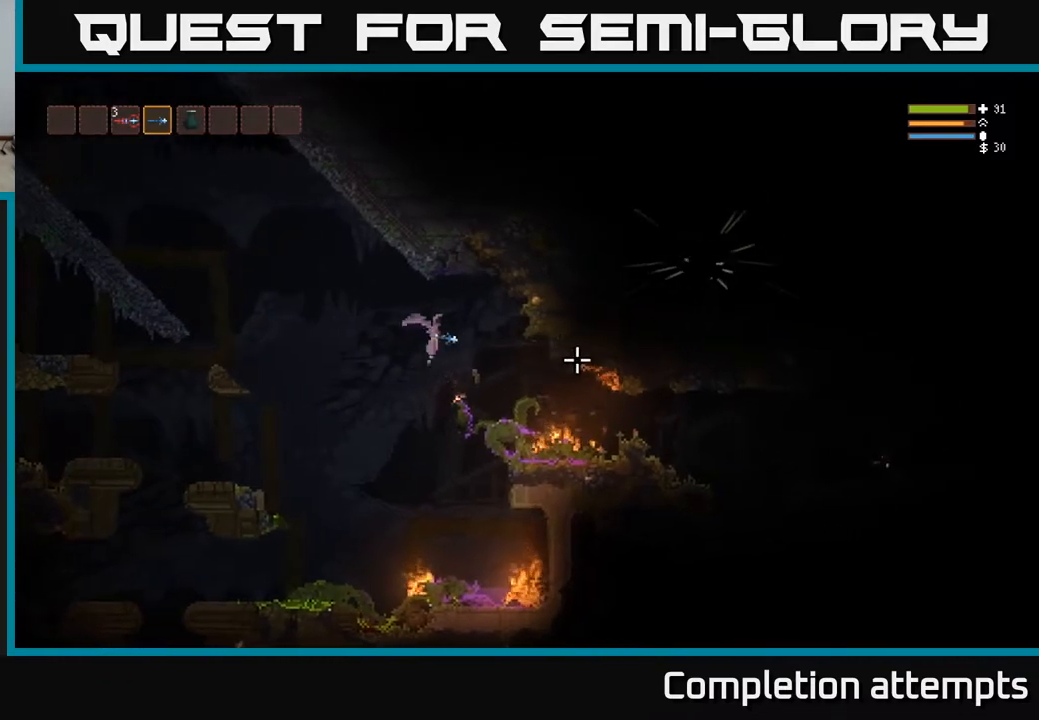
{"buttons": [], "left_stick": "right", "right_stick": "right", "events": [[83, "L2", "up"]]}
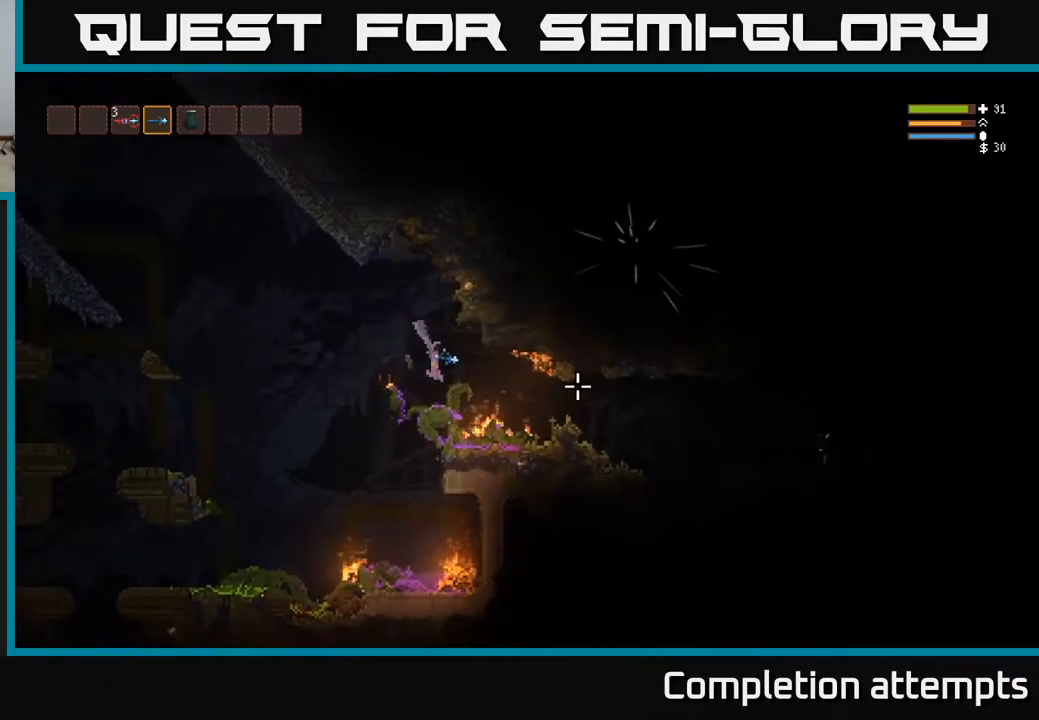
{"buttons": ["L2"], "left_stick": "right", "right_stick": "right", "events": [[17, "L2", "down"], [117, "L2", "up"], [433, "L2", "down"]]}
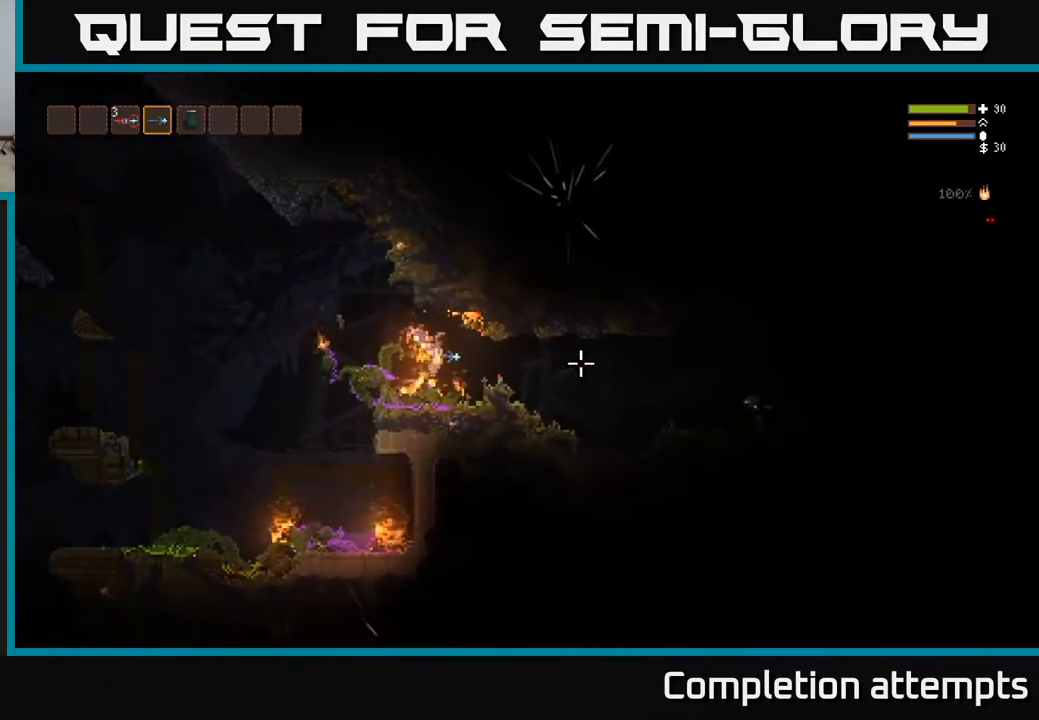
{"buttons": [], "left_stick": "right", "right_stick": "up", "events": [[50, "L2", "up"], [183, "right_stick", "up-right"], [283, "R1", "down"], [317, "right_stick", "up"], [350, "R1", "up"]]}
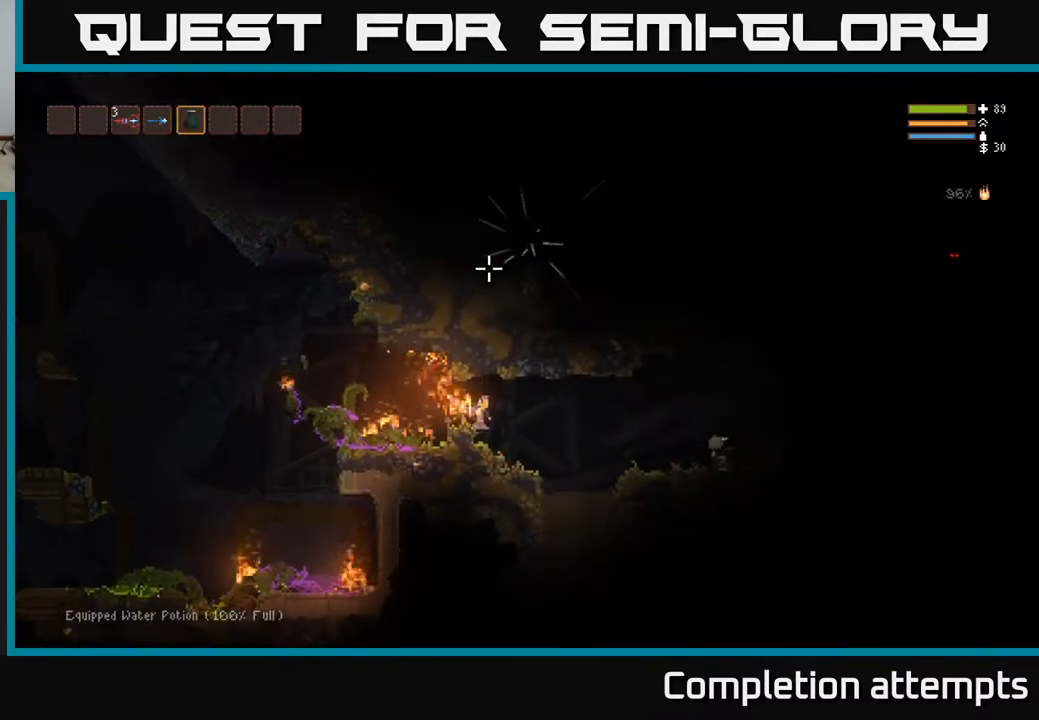
{"buttons": ["L2"], "left_stick": "right", "right_stick": "up", "events": [[67, "R2", "down"], [83, "left_stick", "center"], [267, "L2", "down"], [450, "R2", "up"], [450, "left_stick", "right"]]}
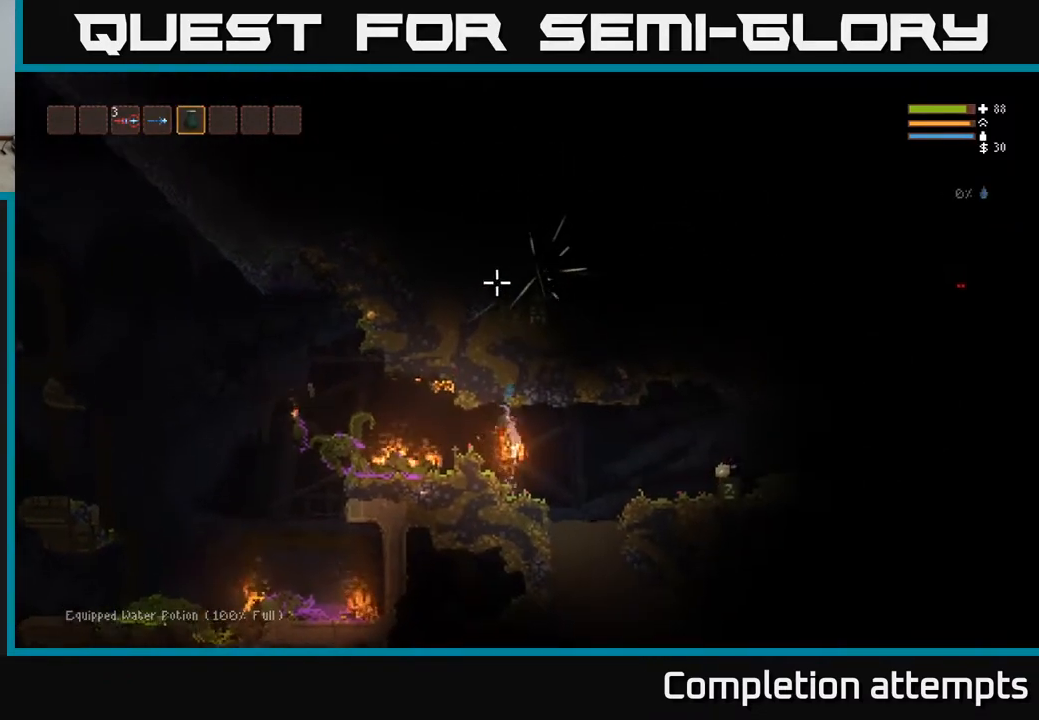
{"buttons": [], "left_stick": "center", "right_stick": "right", "events": [[50, "L2", "up"], [183, "left_stick", "center"], [233, "left_stick", "left"], [333, "L1", "down"], [433, "L1", "up"], [433, "left_stick", "center"], [450, "right_stick", "right"]]}
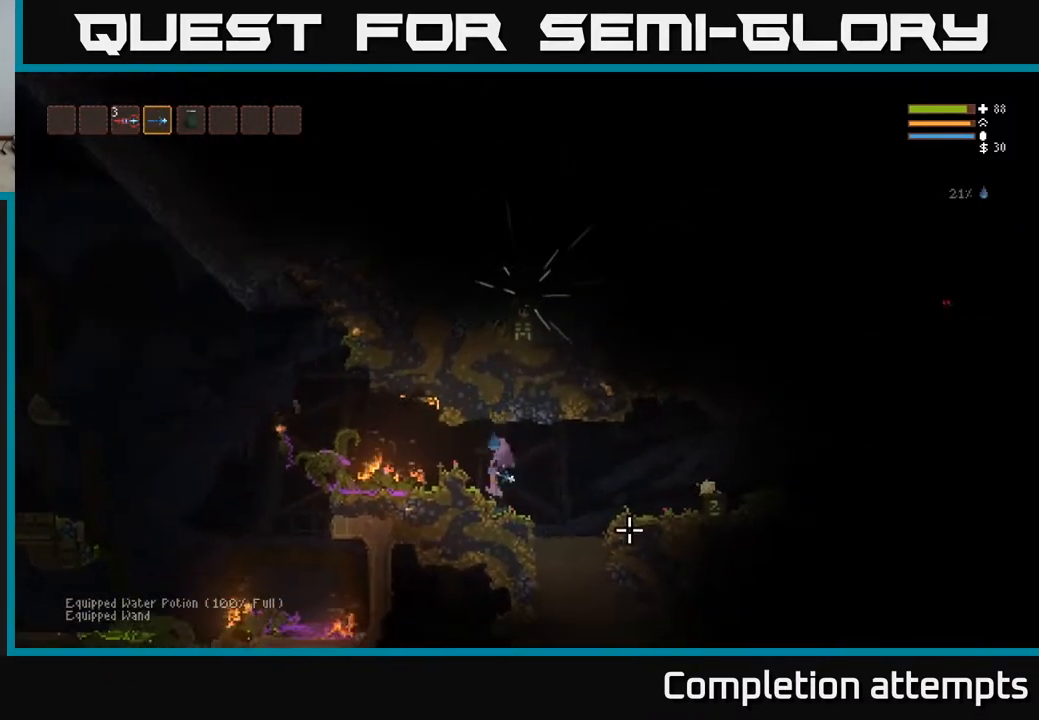
{"buttons": [], "left_stick": "right", "right_stick": "right", "events": [[50, "right_stick", "down-right"], [117, "left_stick", "right"], [200, "right_stick", "right"], [233, "L2", "down"], [367, "L2", "up"]]}
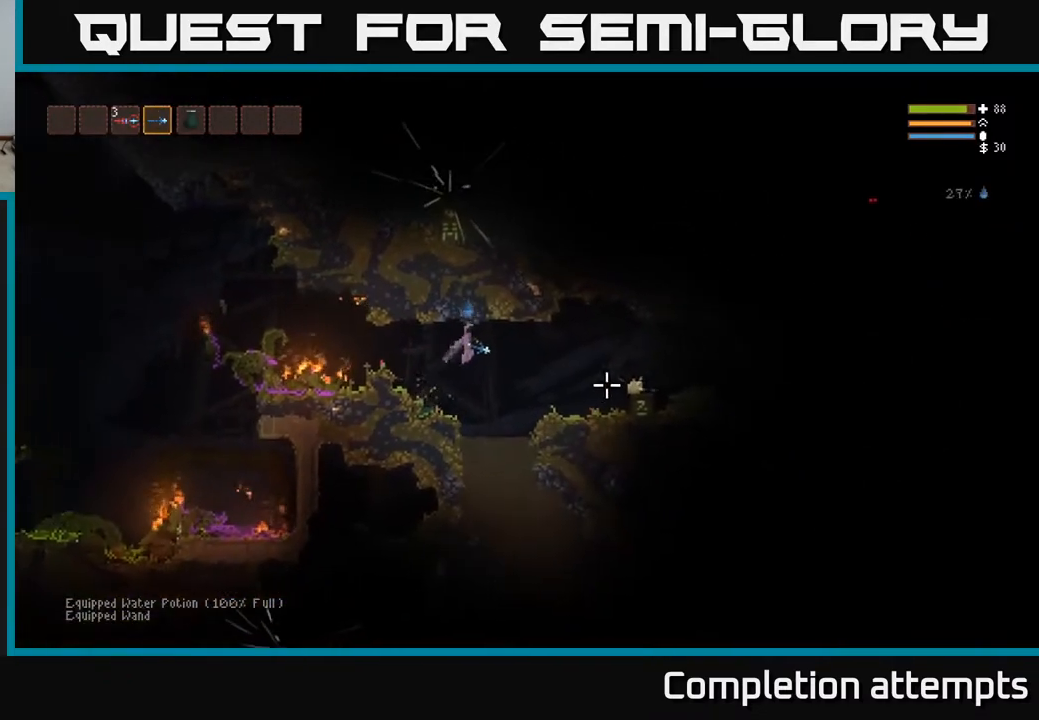
{"buttons": [], "left_stick": "right", "right_stick": "right", "events": [[267, "L2", "down"], [383, "L2", "up"]]}
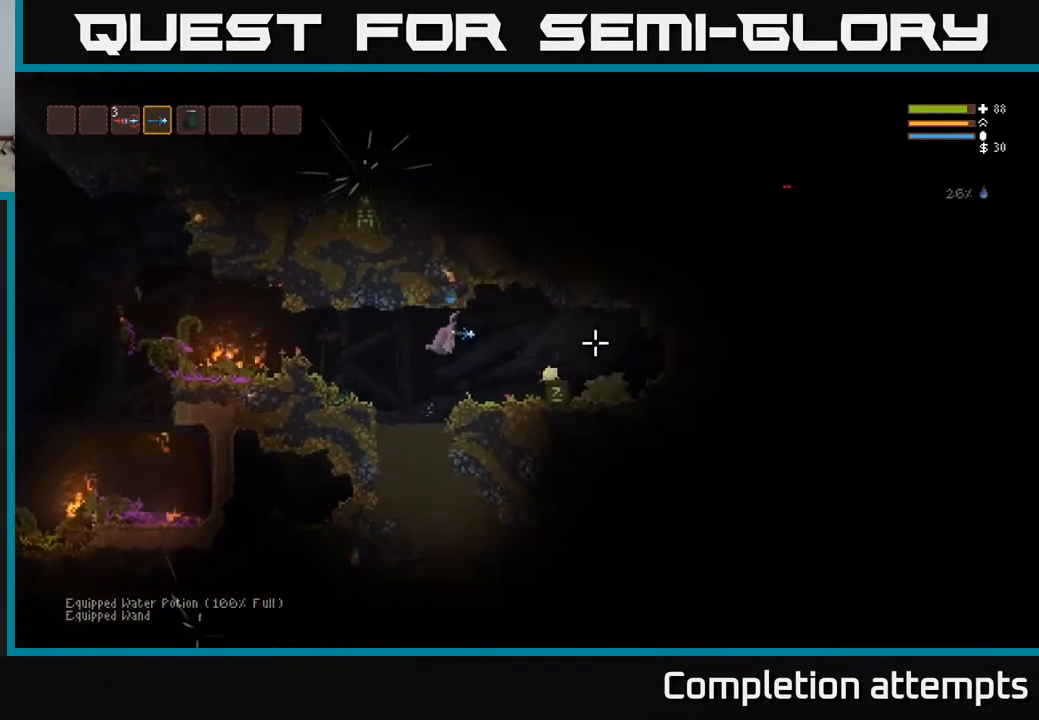
{"buttons": ["L2"], "left_stick": "right", "right_stick": "center", "events": [[33, "right_stick", "center"], [400, "L2", "down"]]}
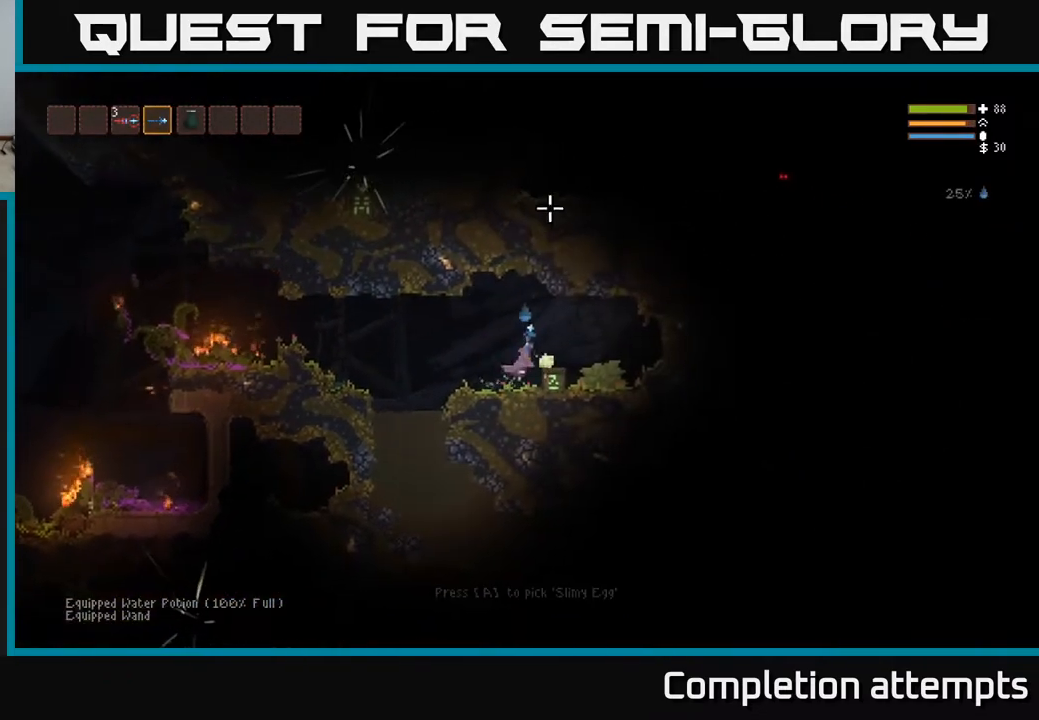
{"buttons": [], "left_stick": "left", "right_stick": "left", "events": [[50, "A", "down"], [50, "L2", "up"], [133, "A", "up"], [150, "left_stick", "left"], [350, "right_stick", "left"]]}